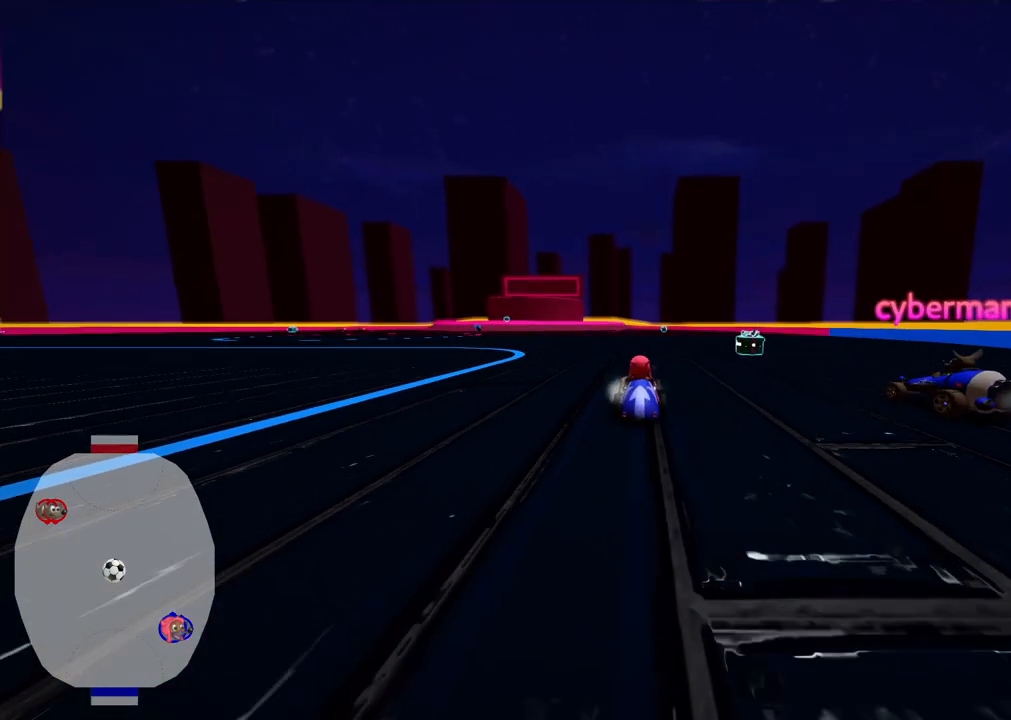
Gameplay with keyboard; each line is a JSON object with the keys held at the frame after it. "events" lists presses ("down") and releases ("up") of ".", "/", "alt_r", "b", "c", "comma", "ctrl_r", "d", "down", "f", "g", "h", "j", "k", "l", "left", "m", "n", "quote", "return", "right", "semicolon", "shift_r", "space", "super", "up" and "v" between this image and that frame as [ms after this image, input, new state], when the widget could be followed in between. No other keys are recorded. Mouse input is not recorded.
{"keys": ["b"], "events": [[433, "b", "down"]]}
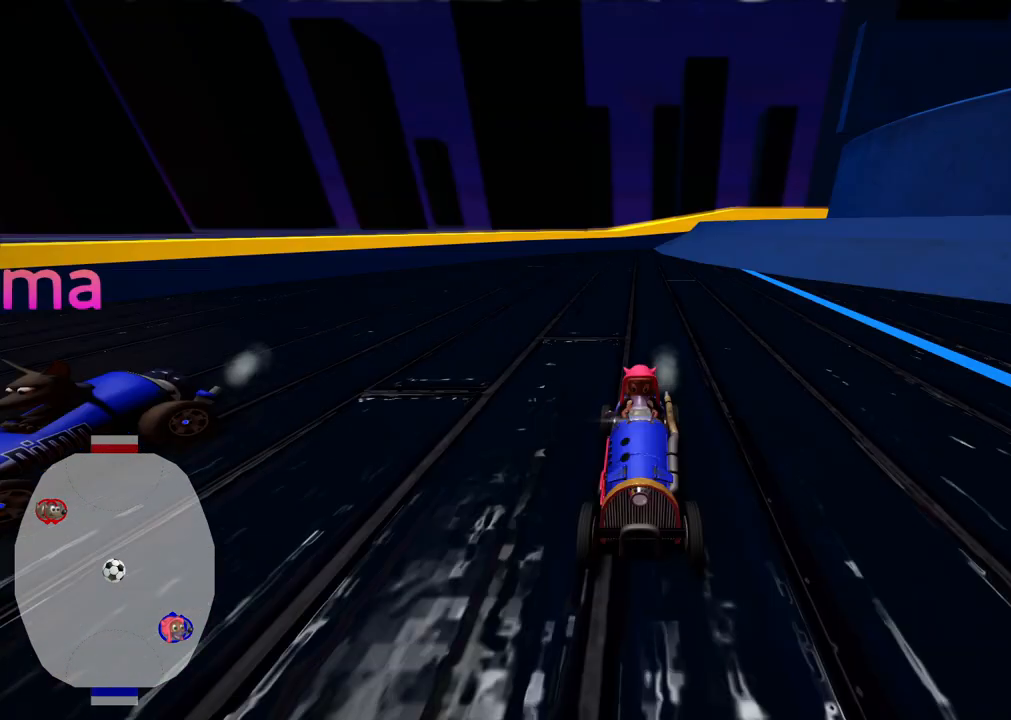
{"keys": ["b"], "events": []}
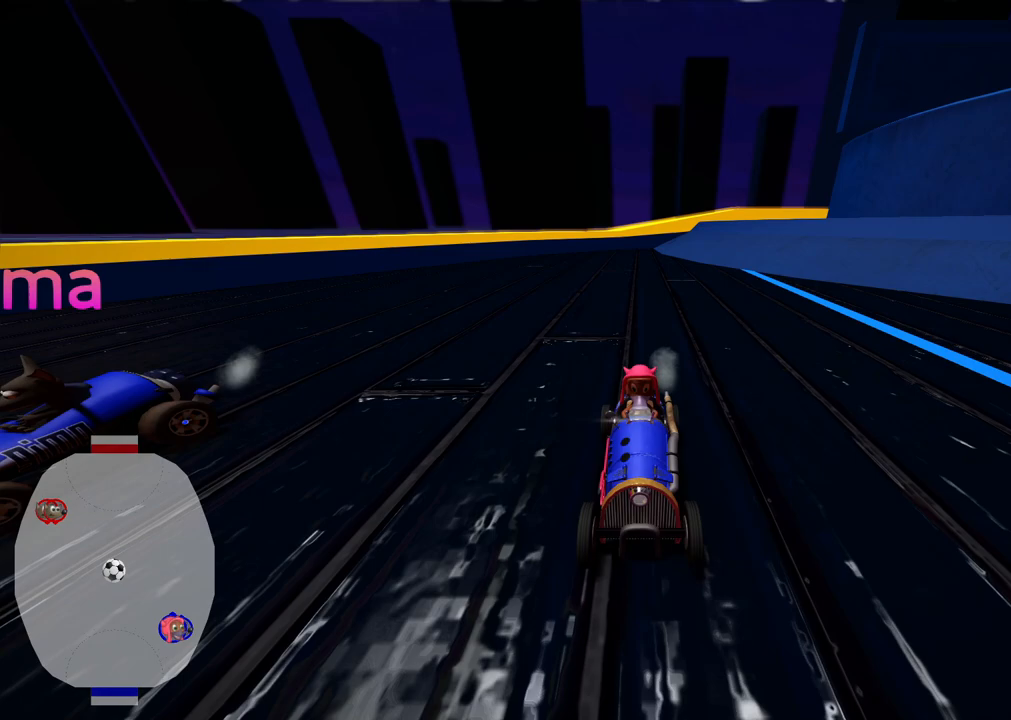
{"keys": [], "events": [[50, "b", "up"]]}
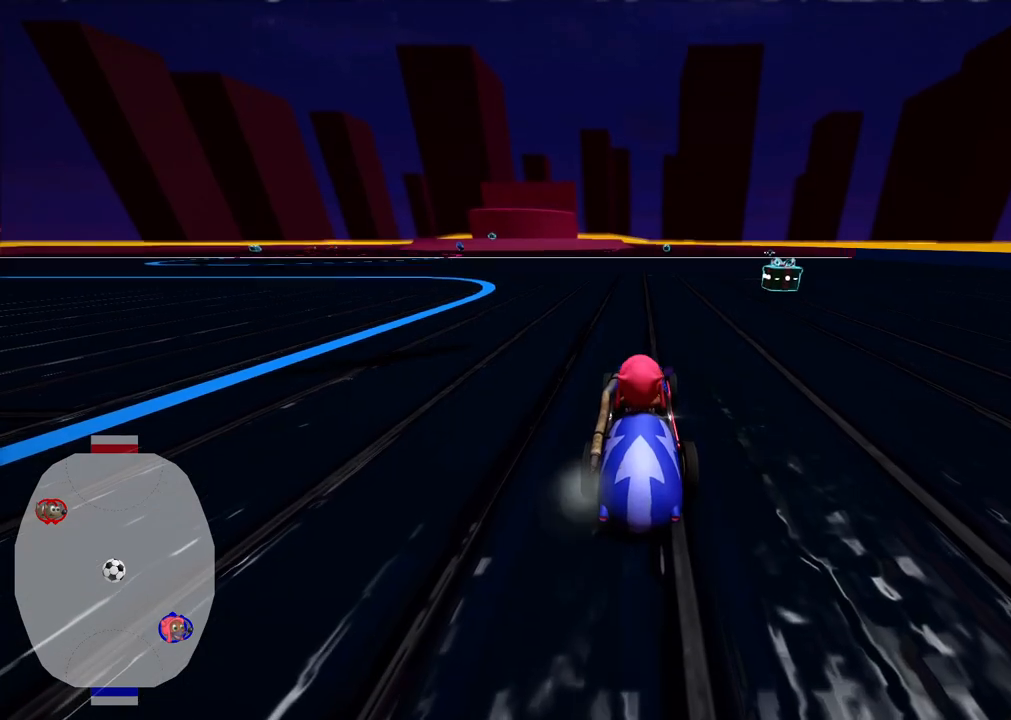
{"keys": [], "events": []}
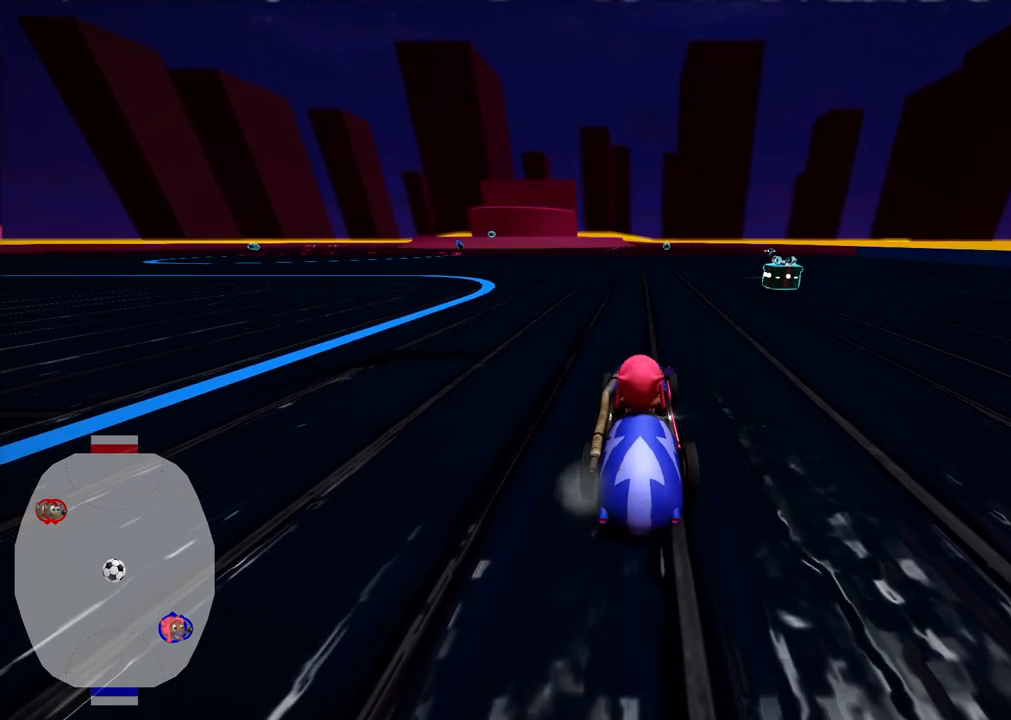
{"keys": [], "events": []}
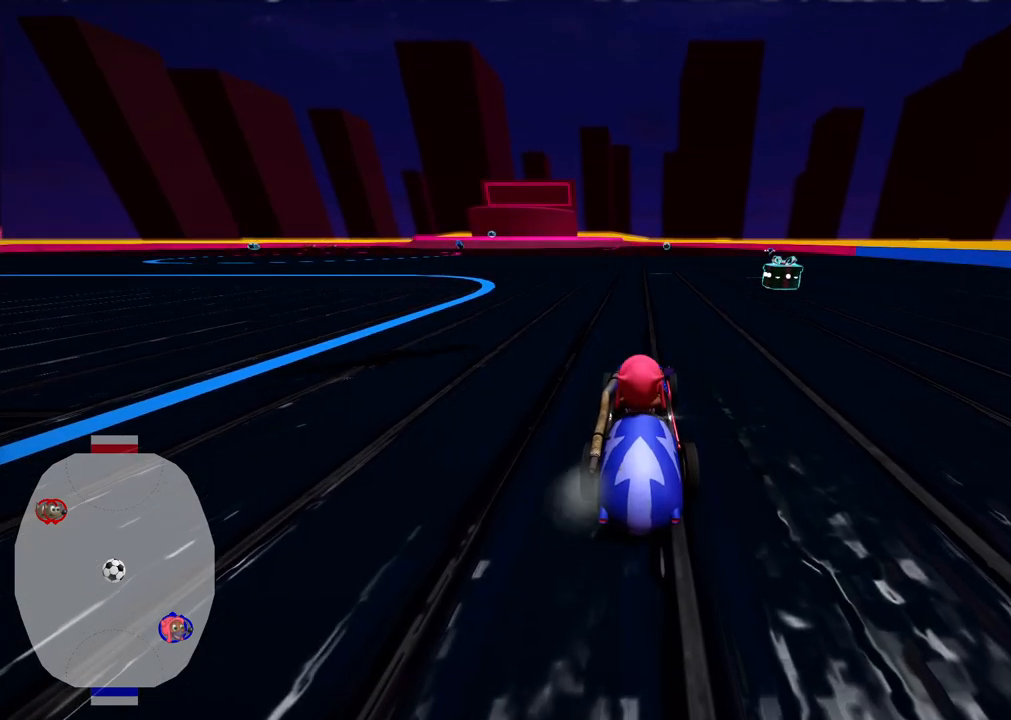
{"keys": [], "events": []}
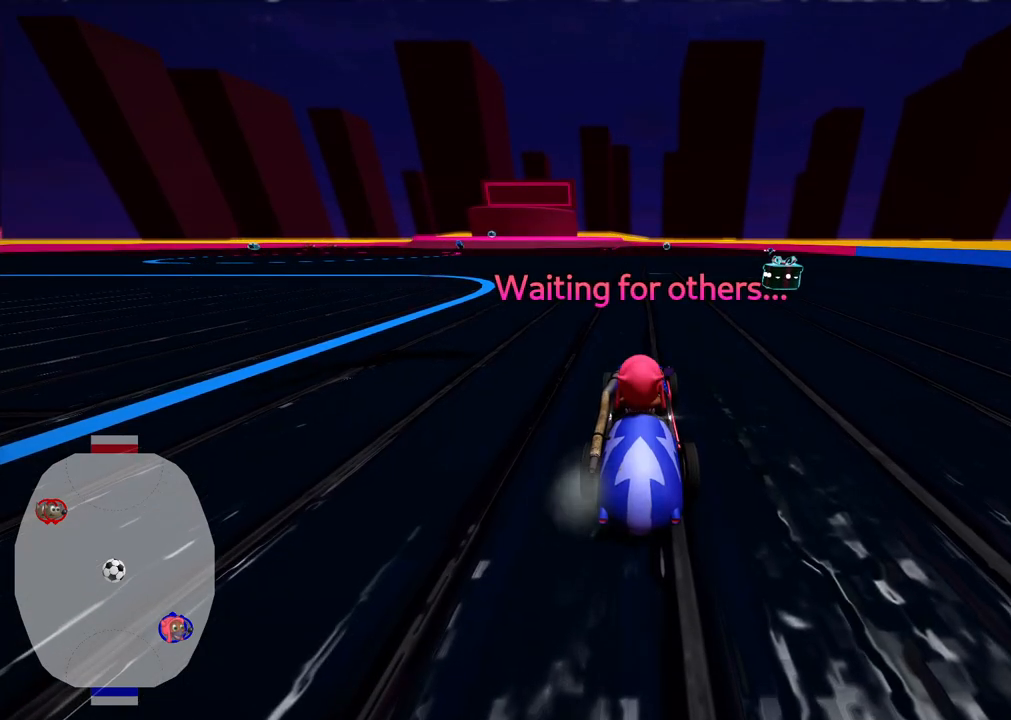
{"keys": ["b"], "events": [[500, "b", "down"]]}
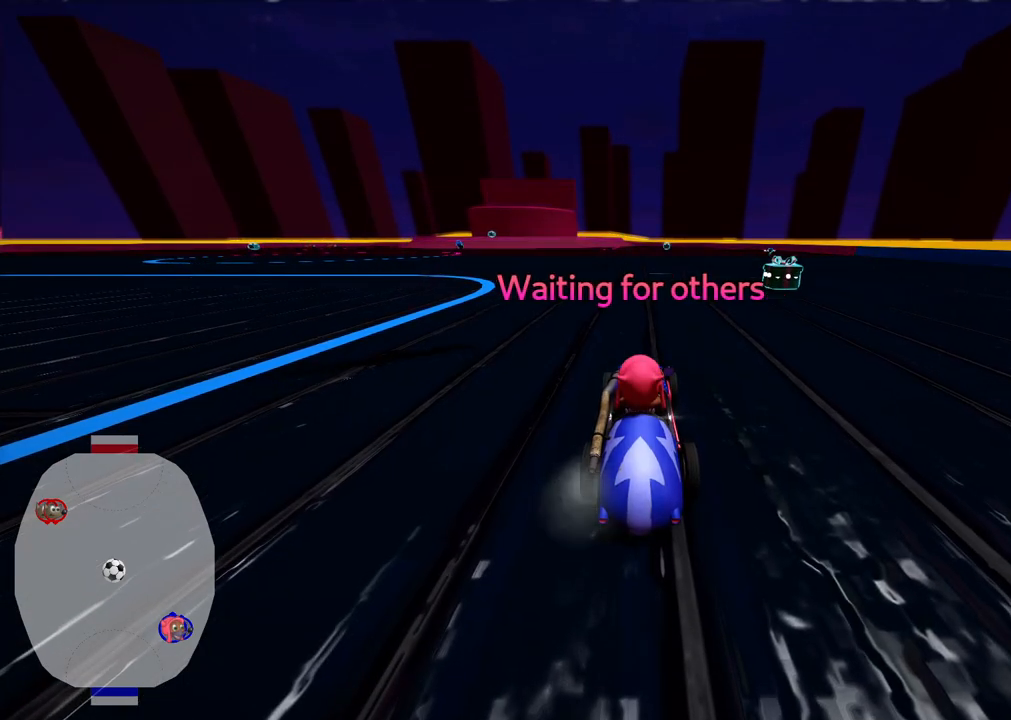
{"keys": ["down", "left"], "events": [[283, "b", "up"], [383, "down", "down"], [383, "left", "down"]]}
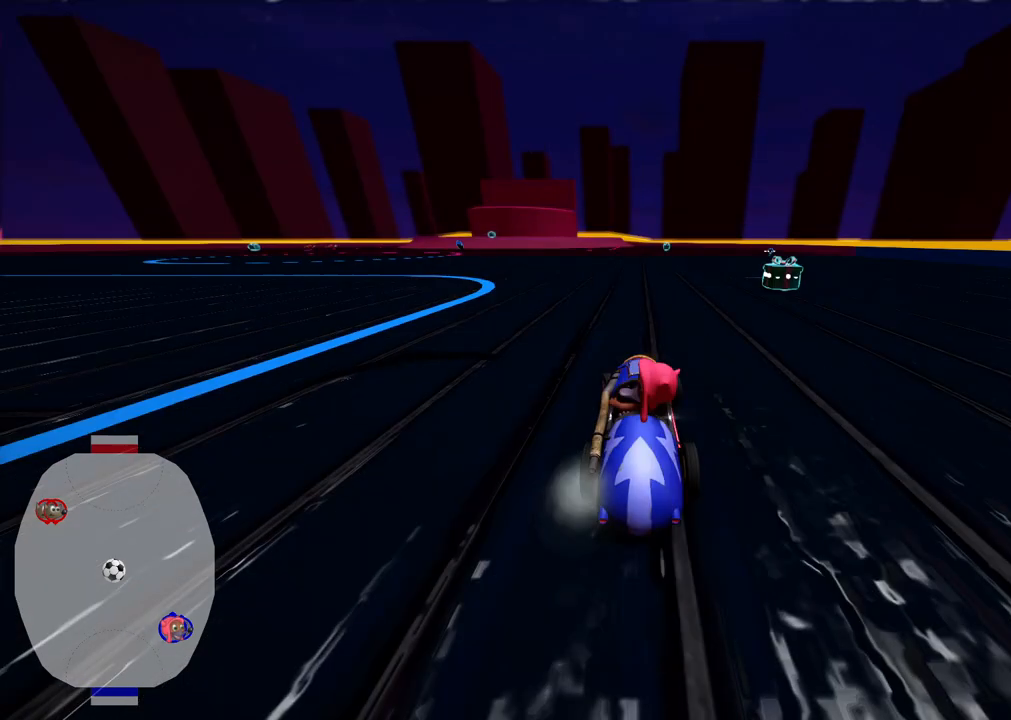
{"keys": ["down", "left"], "events": []}
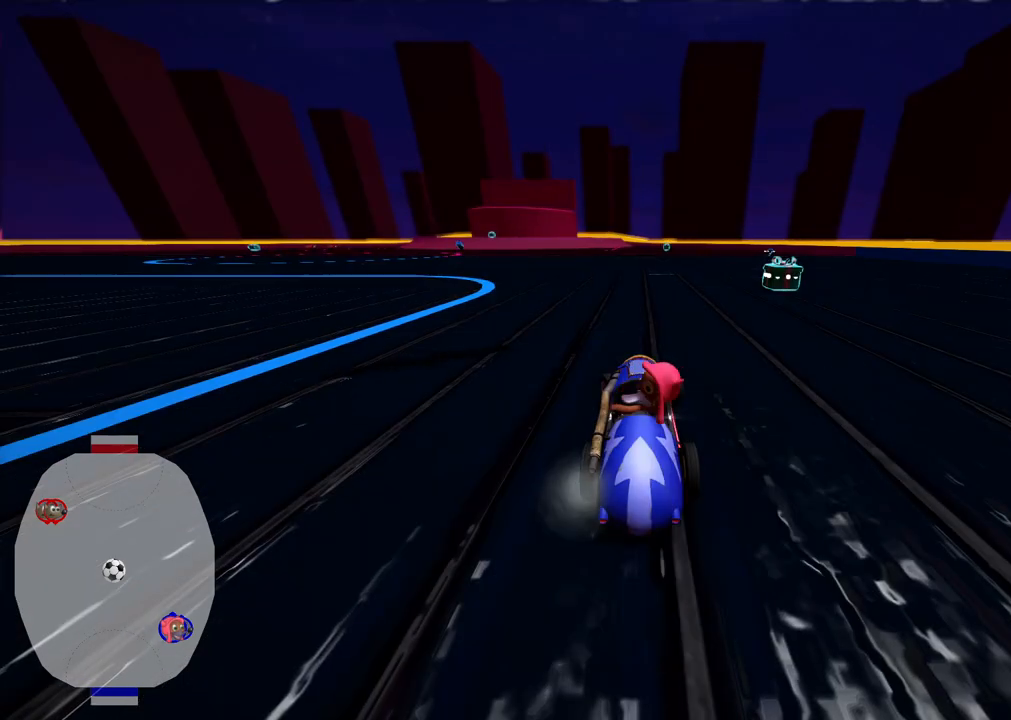
{"keys": [], "events": [[317, "down", "up"], [417, "left", "up"]]}
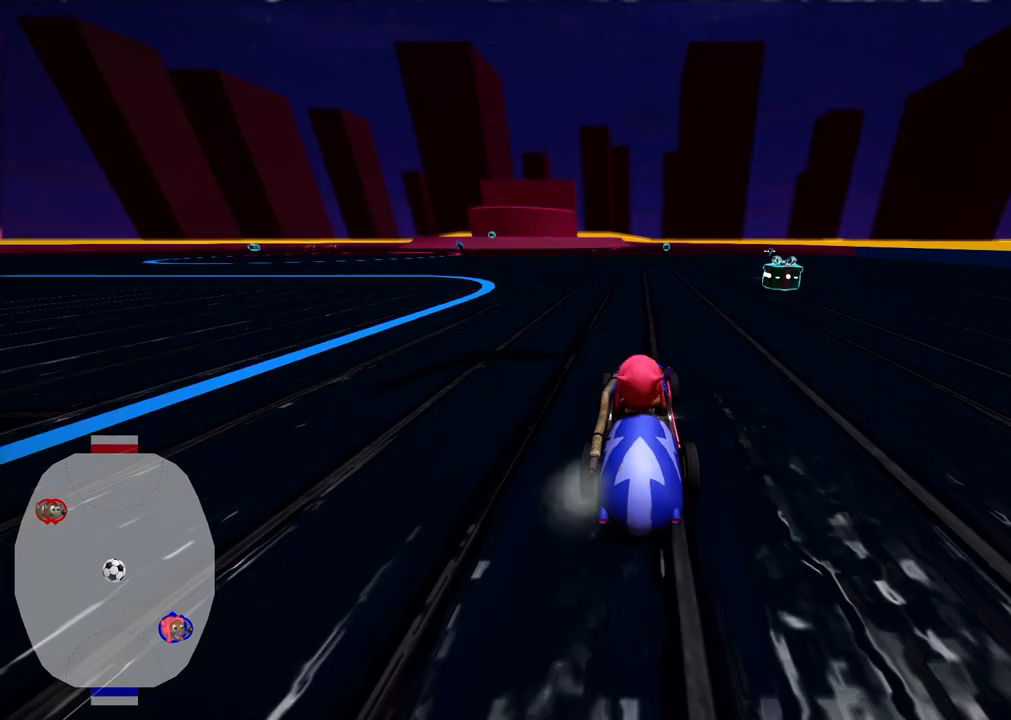
{"keys": [], "events": []}
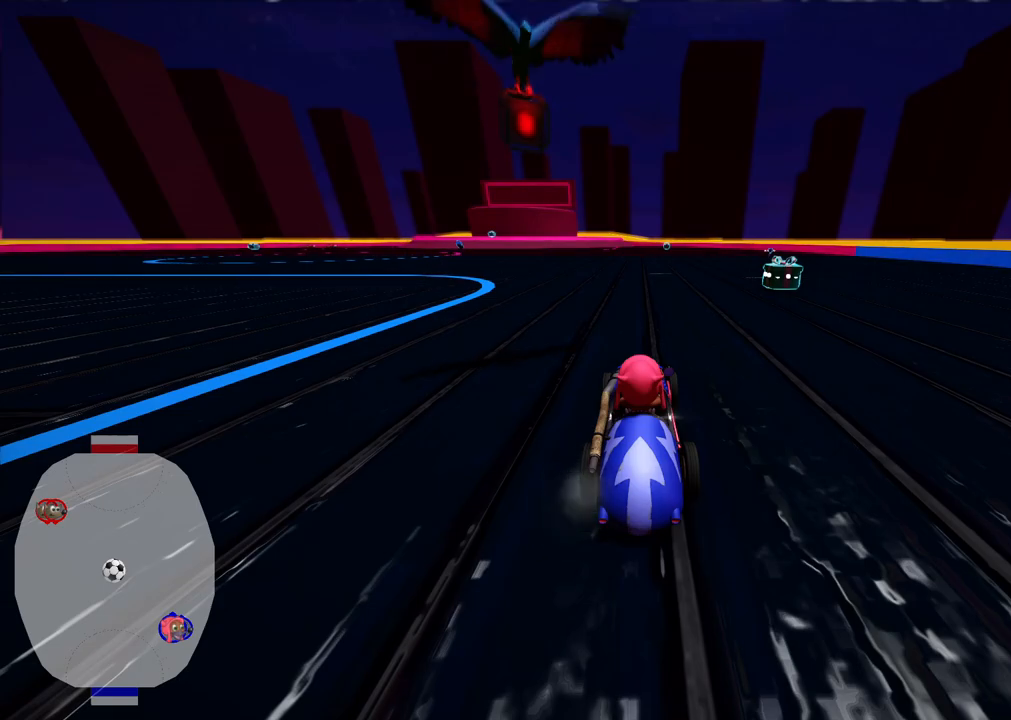
{"keys": [], "events": []}
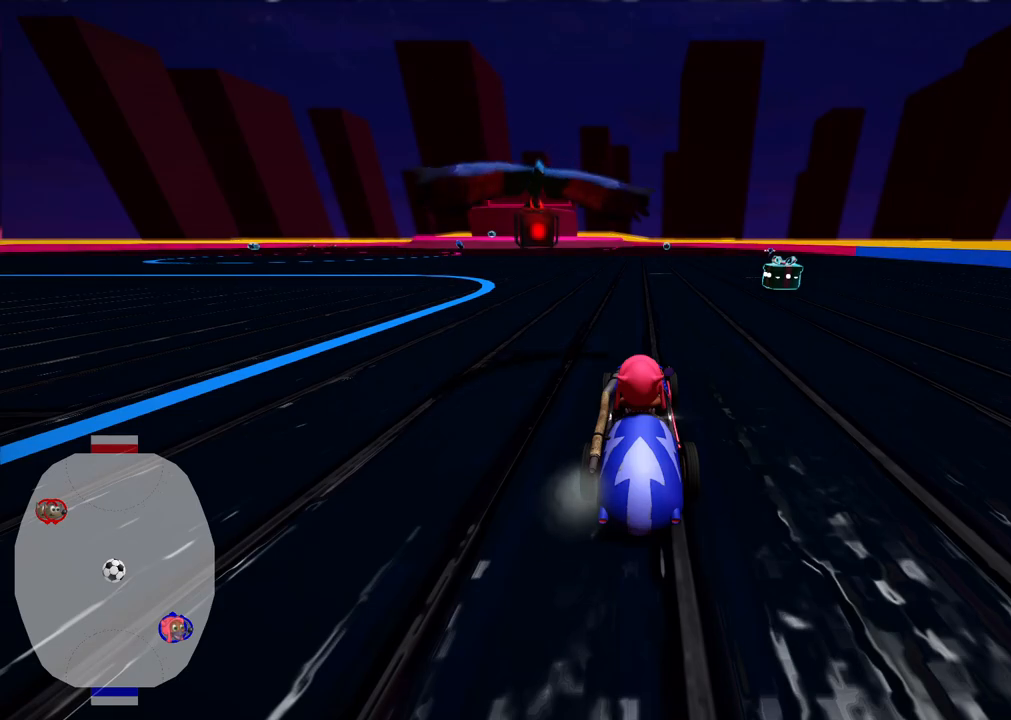
{"keys": [], "events": []}
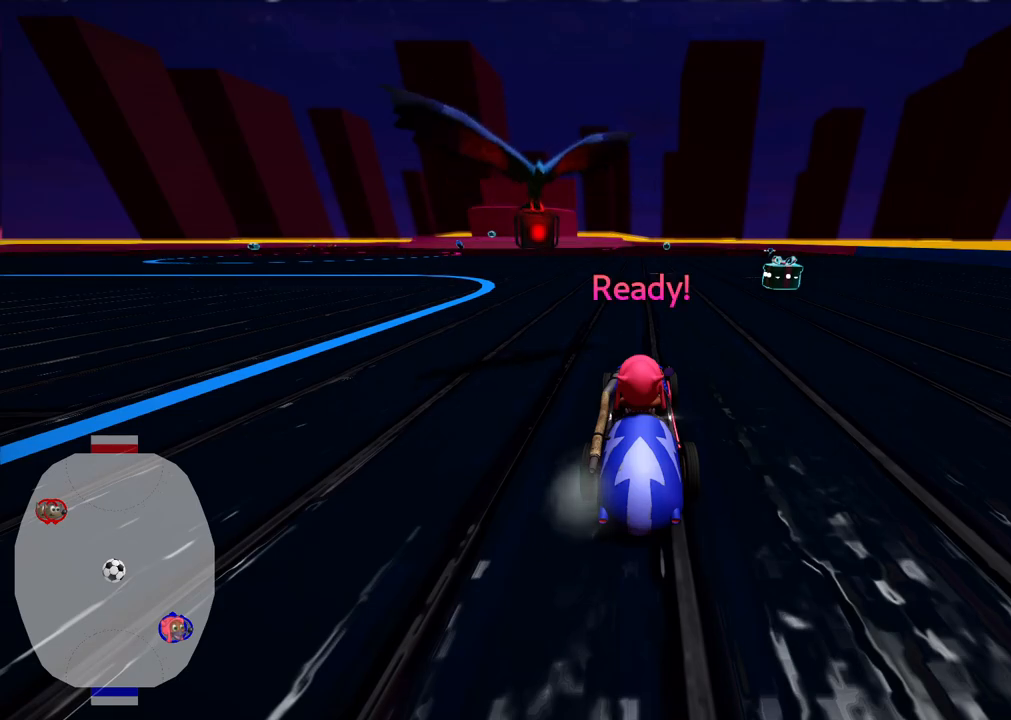
{"keys": [], "events": []}
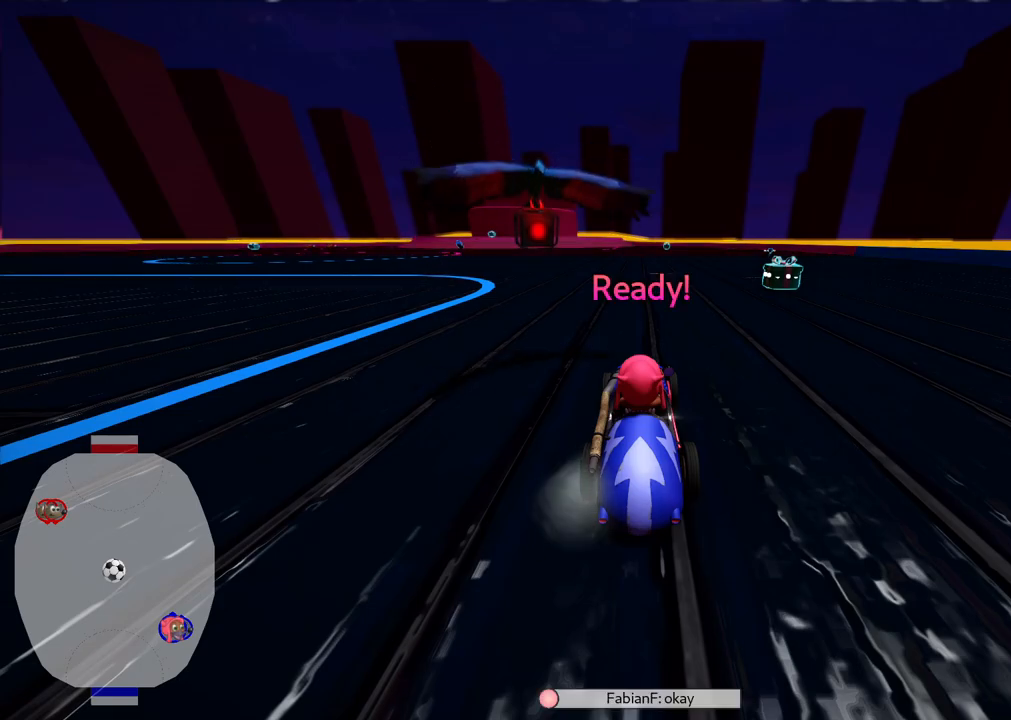
{"keys": ["left", "up"], "events": [[317, "left", "down"], [317, "up", "down"]]}
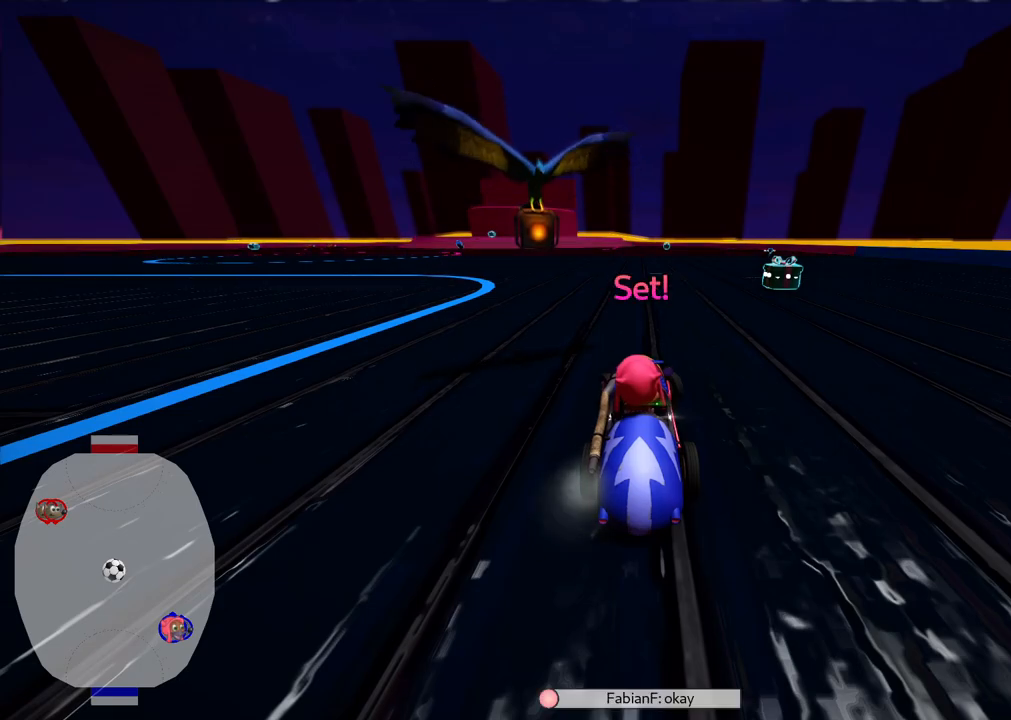
{"keys": ["left", "up"], "events": []}
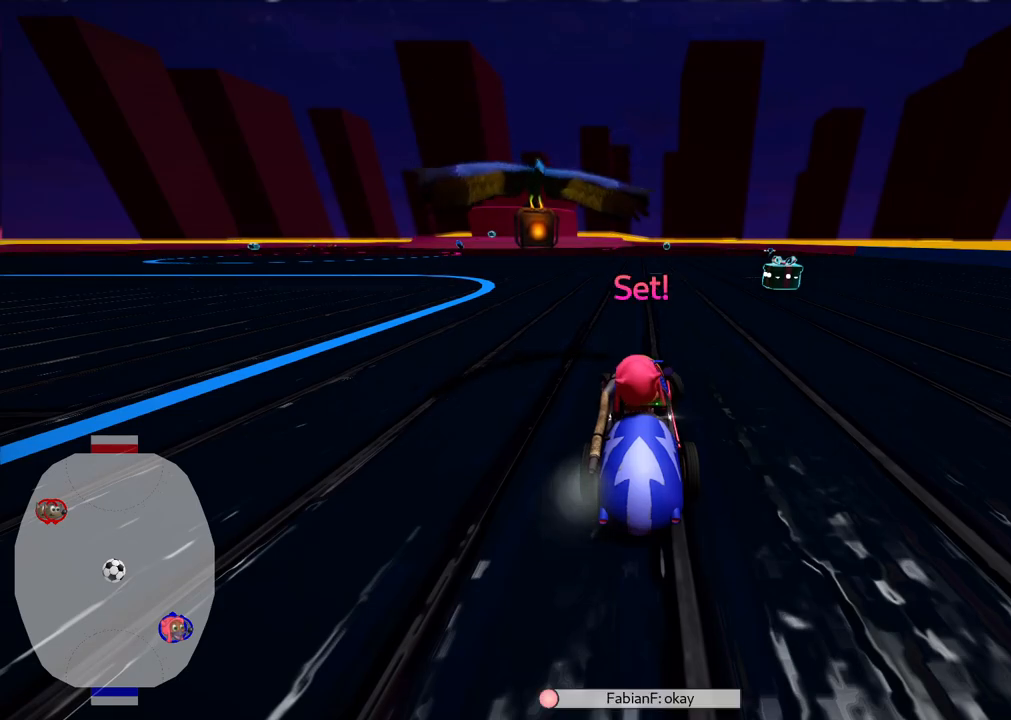
{"keys": ["left", "up"], "events": []}
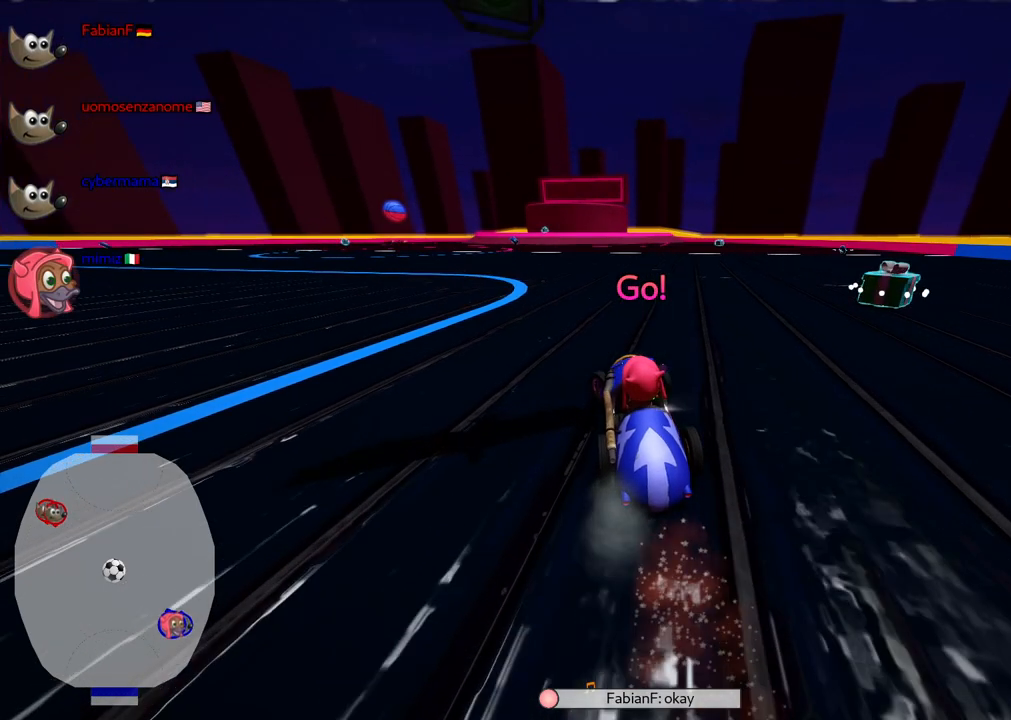
{"keys": ["right", "up"], "events": [[467, "left", "up"], [467, "right", "down"]]}
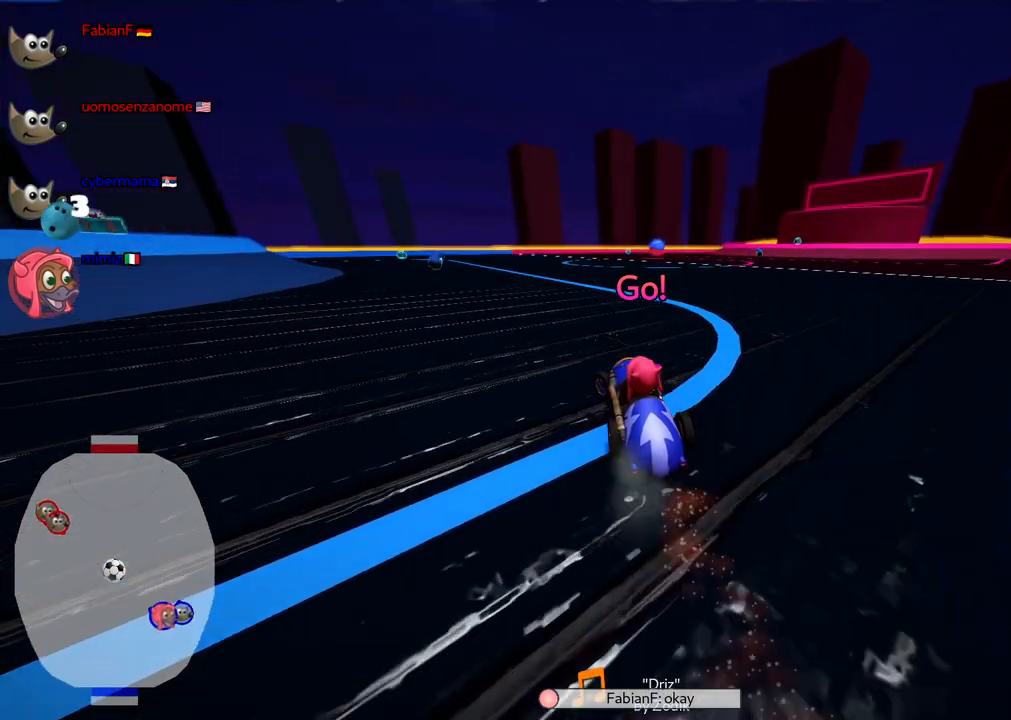
{"keys": ["left", "m", "right", "up"], "events": [[17, "m", "down"], [67, "left", "down"], [150, "right", "up"], [250, "right", "down"], [300, "right", "up"], [483, "right", "down"]]}
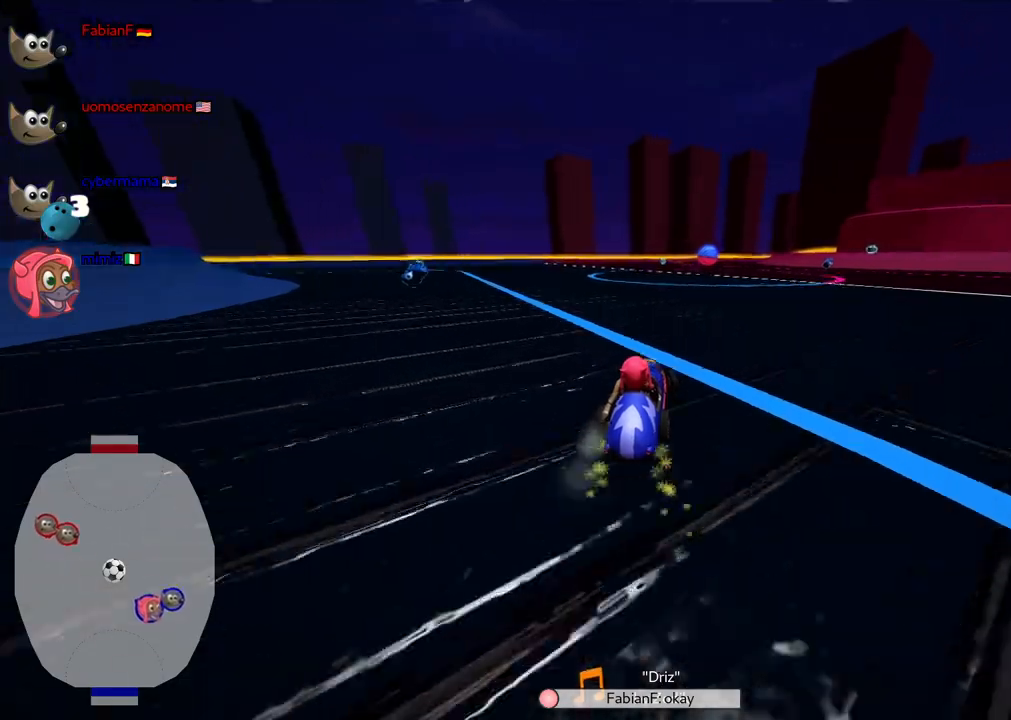
{"keys": ["left", "m", "up"], "events": [[83, "right", "up"]]}
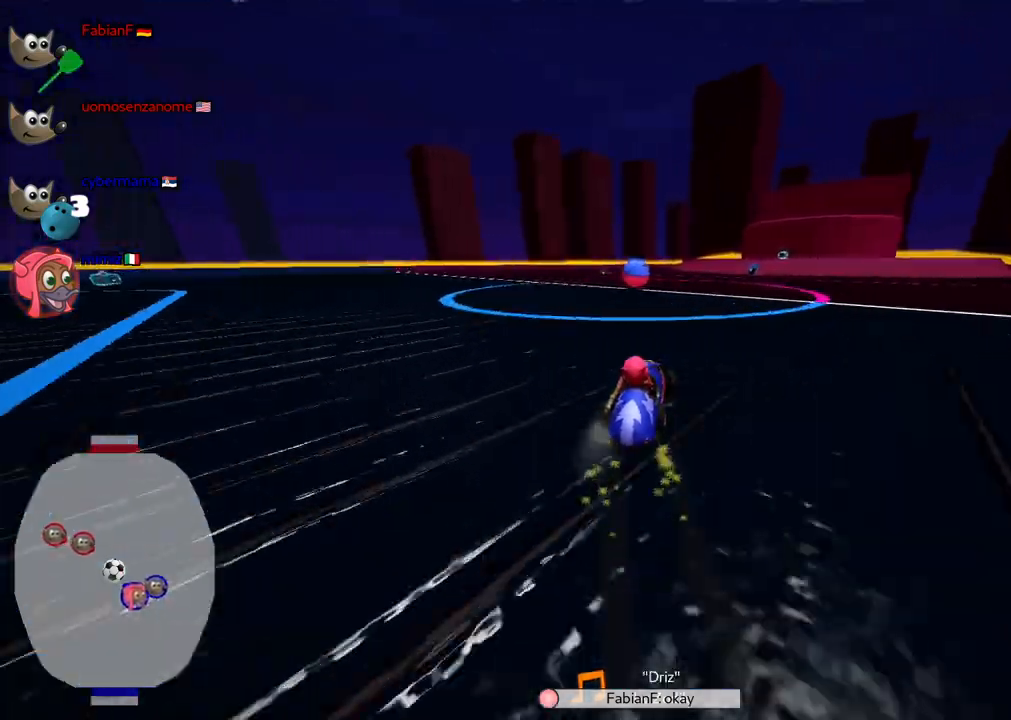
{"keys": ["left", "up"], "events": [[100, "left", "up"], [100, "m", "up"], [383, "left", "down"]]}
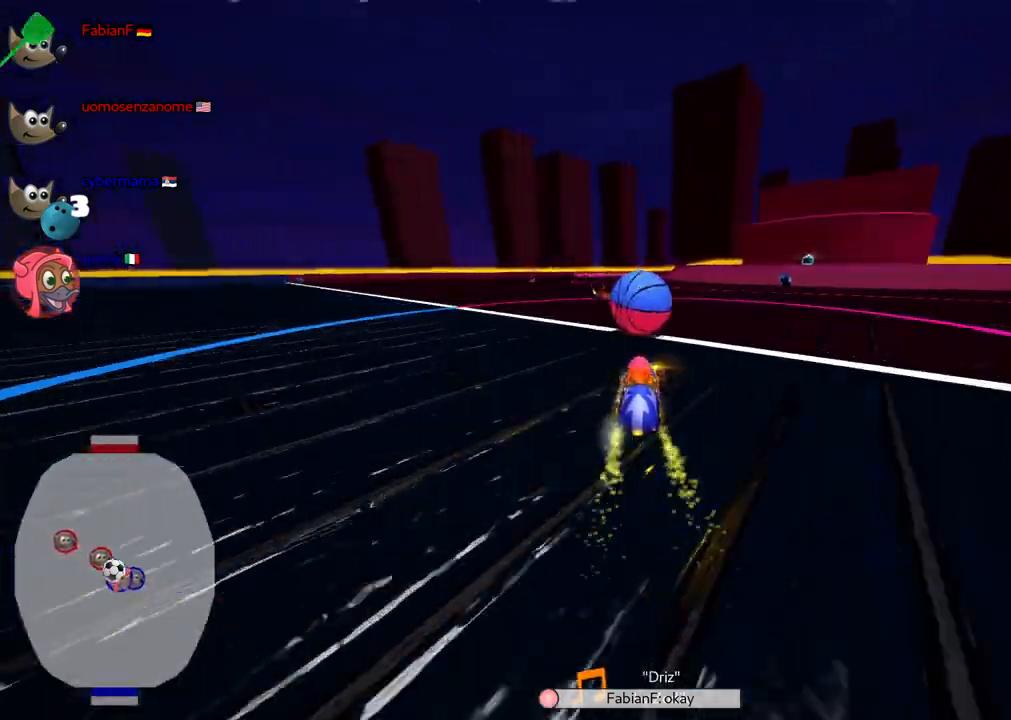
{"keys": ["right", "up"], "events": [[17, "left", "up"], [167, "right", "down"]]}
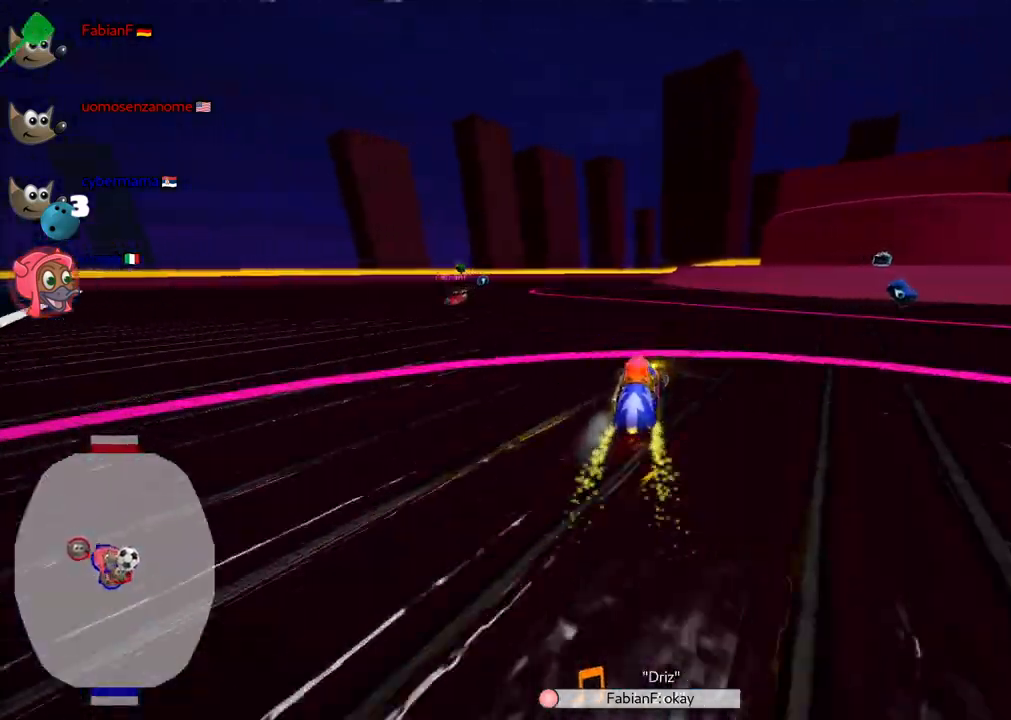
{"keys": ["right"], "events": [[83, "up", "up"], [233, "m", "down"], [317, "down", "down"], [367, "m", "up"], [417, "down", "up"]]}
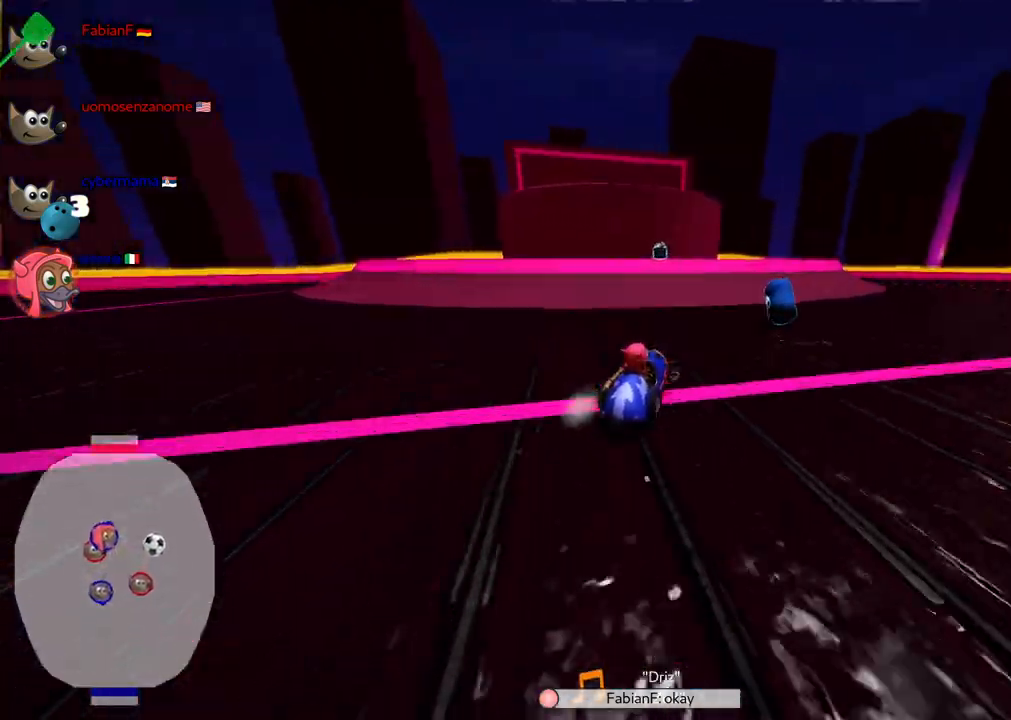
{"keys": ["right", "up"], "events": [[100, "m", "down"], [250, "up", "down"], [350, "m", "up"]]}
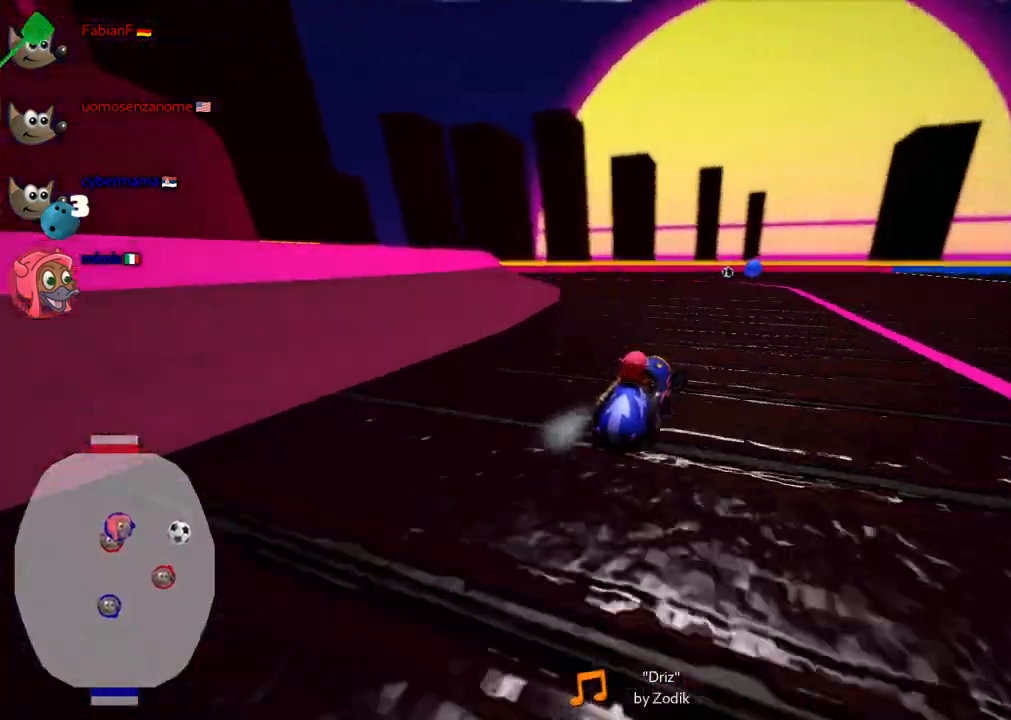
{"keys": ["right", "up"], "events": [[267, "m", "down"], [417, "m", "up"]]}
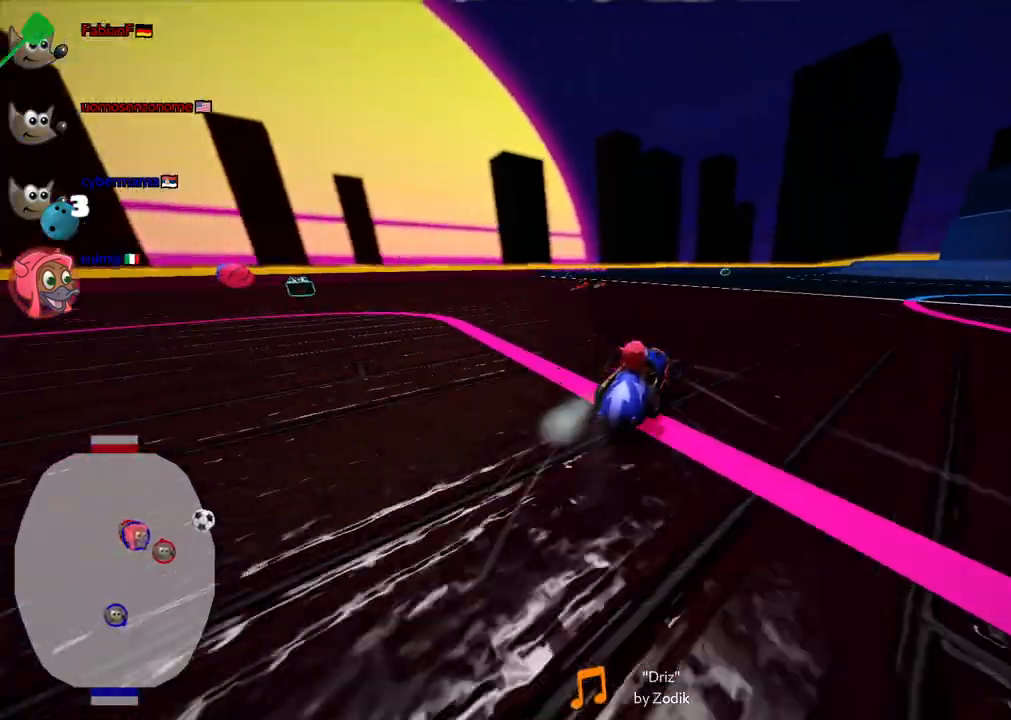
{"keys": ["right", "up"], "events": []}
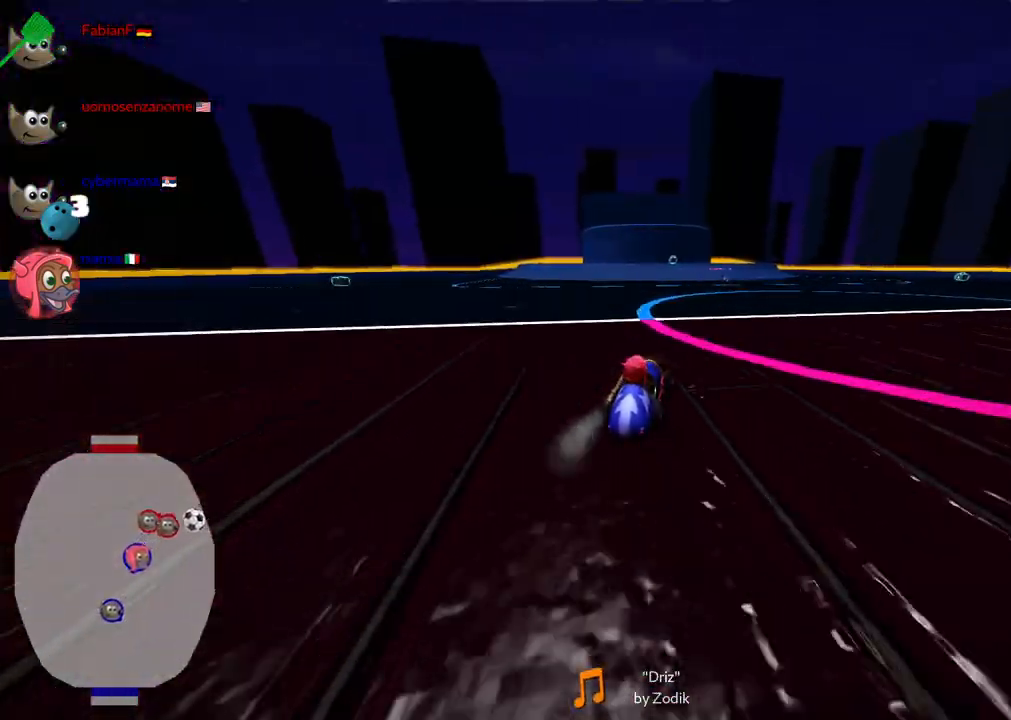
{"keys": ["m", "right"], "events": [[167, "right", "up"], [217, "left", "down"], [217, "m", "down"], [317, "right", "down"], [367, "left", "up"], [367, "up", "up"]]}
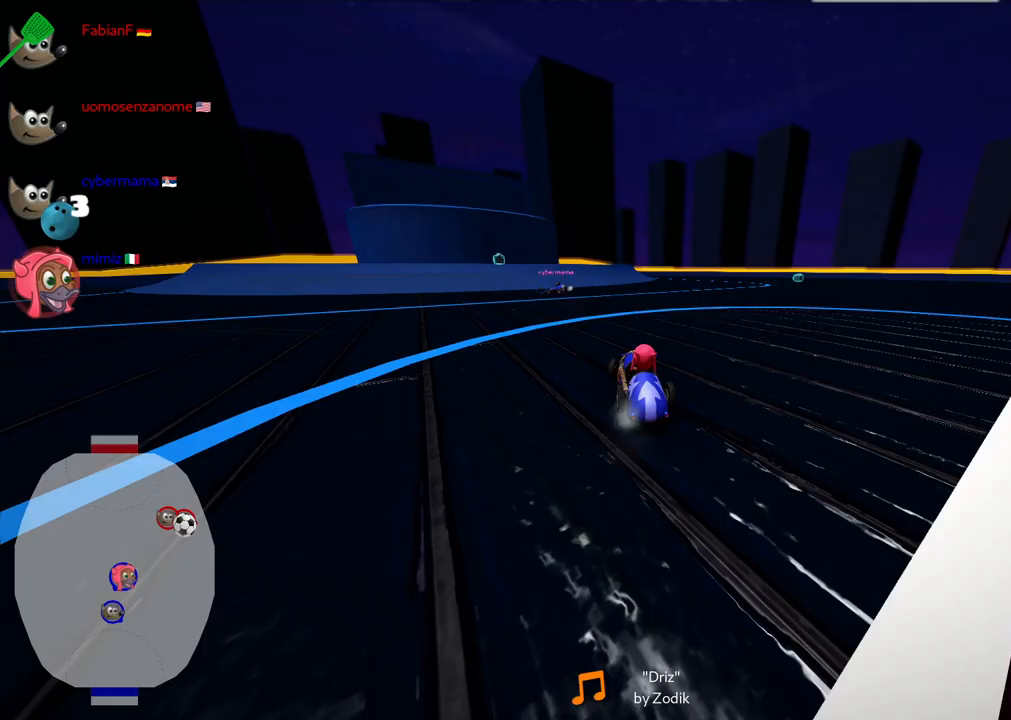
{"keys": ["down", "left", "m"], "events": [[433, "down", "down"], [433, "left", "down"], [433, "right", "up"]]}
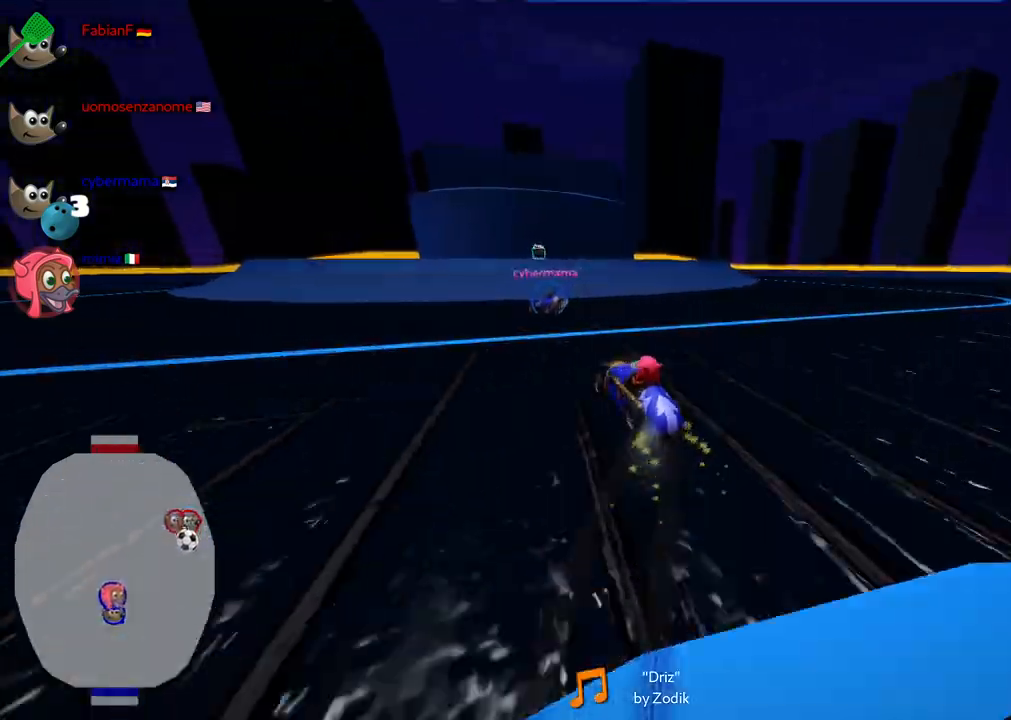
{"keys": ["left"], "events": [[167, "down", "up"], [200, "down", "down"], [250, "m", "up"], [433, "down", "up"]]}
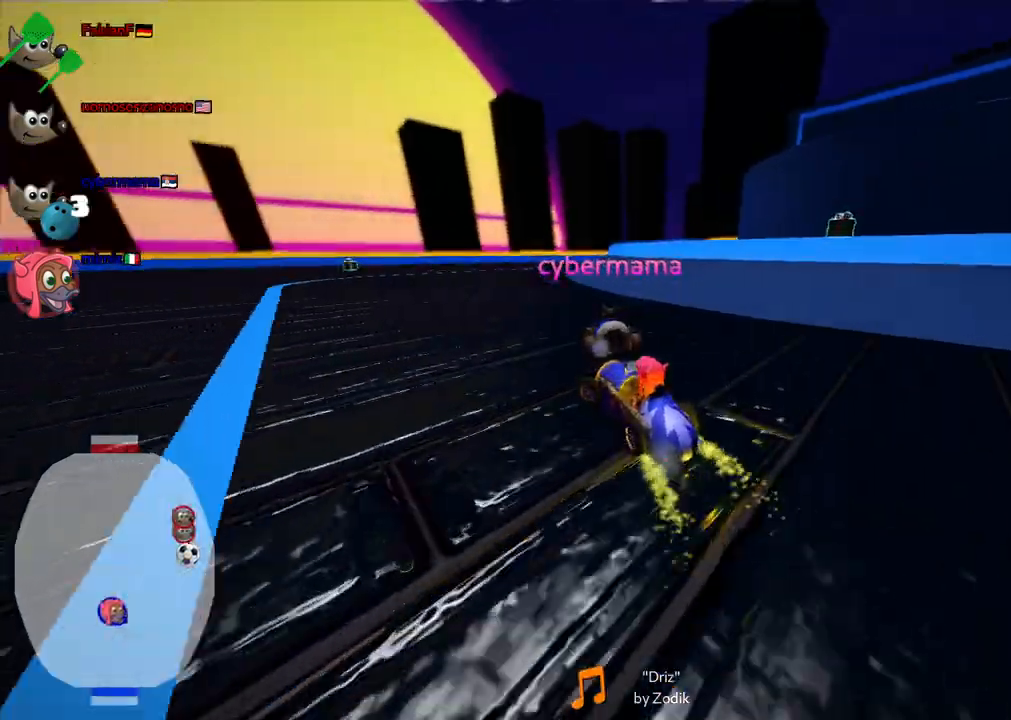
{"keys": ["down"], "events": [[83, "up", "down"], [117, "up", "up"], [167, "down", "down"], [267, "left", "up"]]}
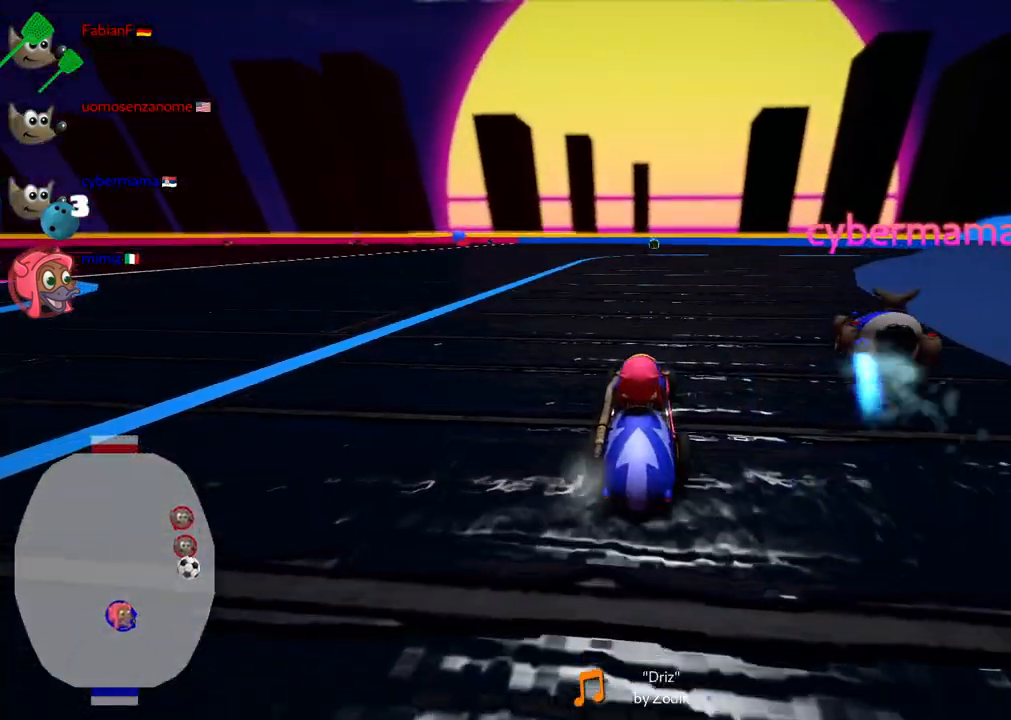
{"keys": [], "events": [[183, "right", "down"], [283, "right", "up"], [333, "down", "up"]]}